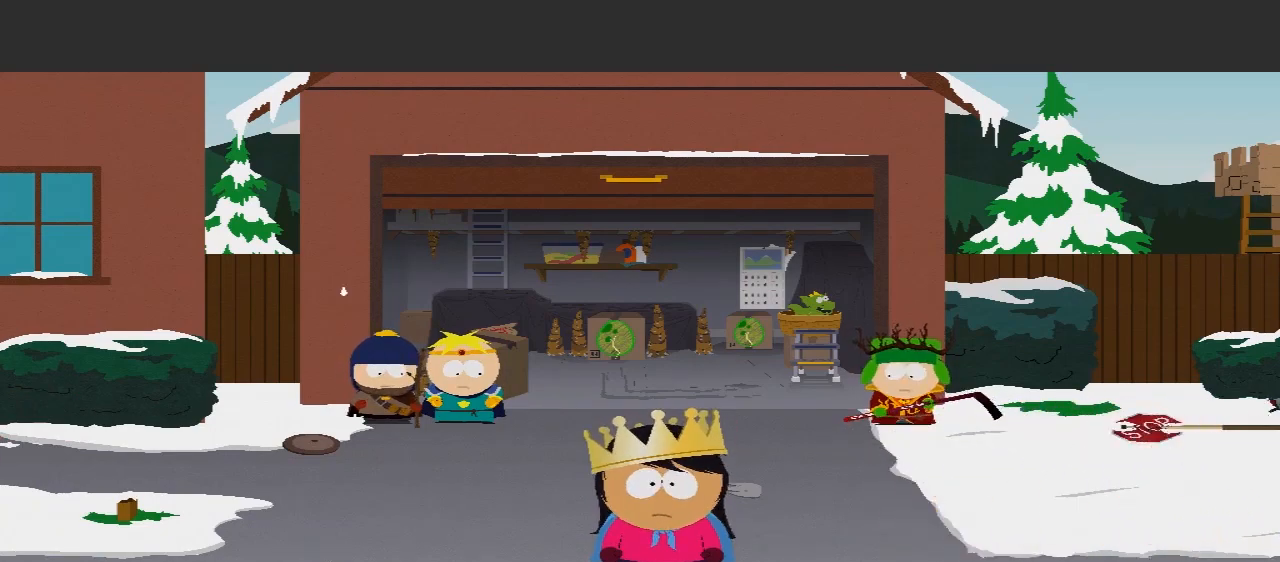
Gameplay with a controller (Xbox layout); each line is a JSON object with the inputs held at the frame after it. "events" lists button and stick changes between this image and that frame as [ms after this image, input, new state], when the widget could be followed in between. Not read: L3 R3.
{"buttons": [], "left_stick": "up-right", "right_stick": "center", "events": [[33, "left_stick", "up-right"]]}
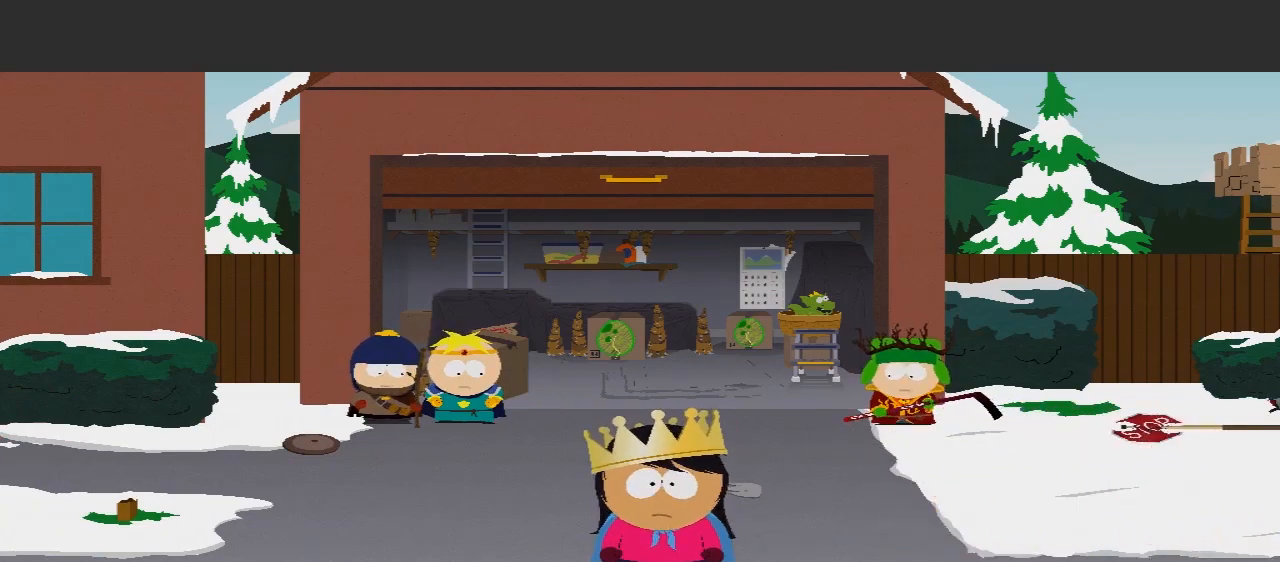
{"buttons": [], "left_stick": "center", "right_stick": "center", "events": [[233, "left_stick", "center"]]}
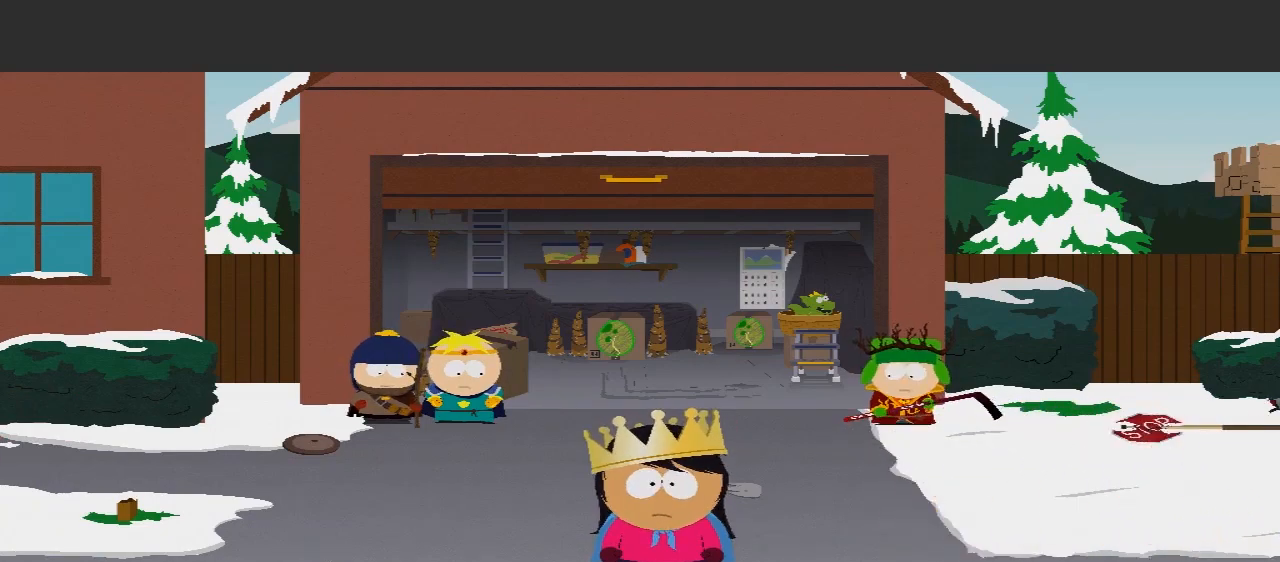
{"buttons": [], "left_stick": "center", "right_stick": "center", "events": []}
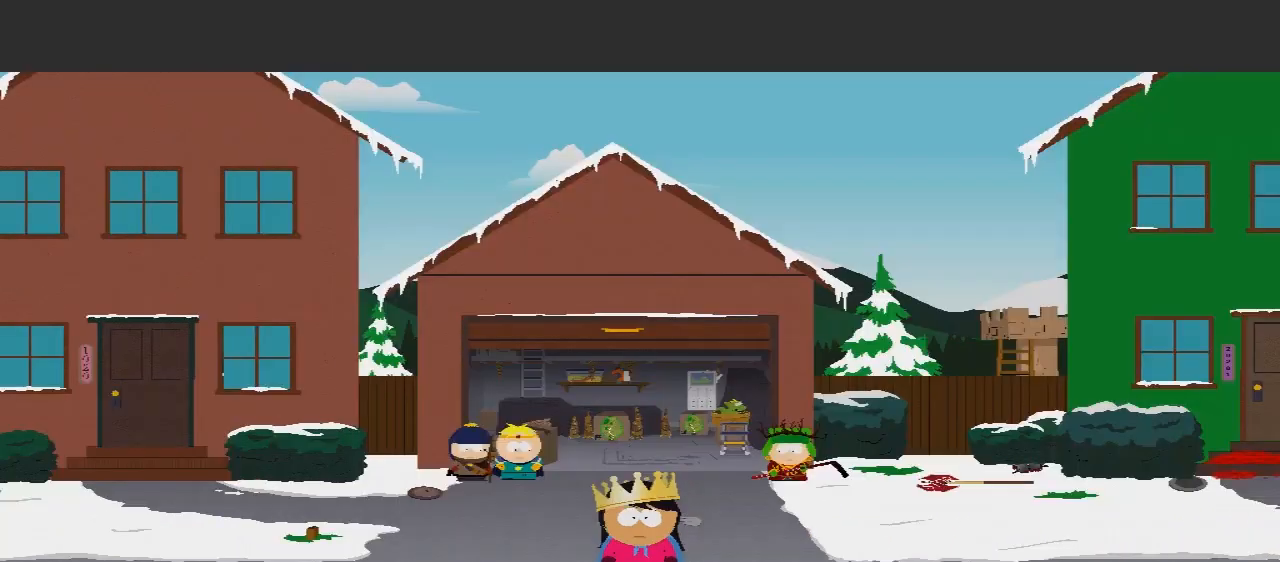
{"buttons": [], "left_stick": "up-left", "right_stick": "center", "events": [[467, "left_stick", "up-left"]]}
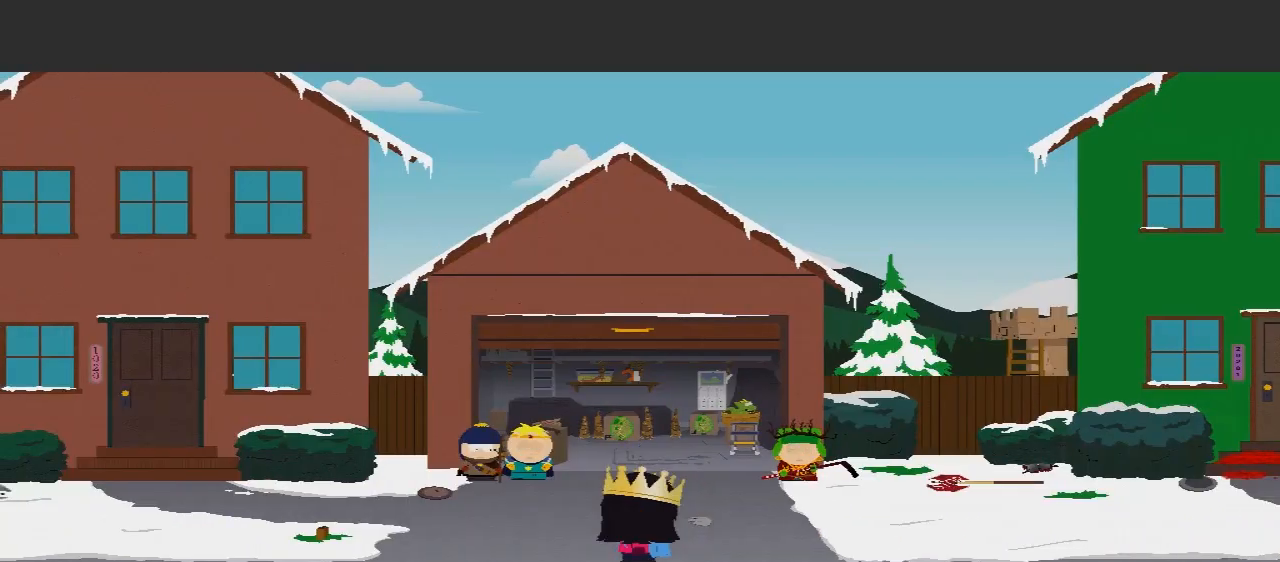
{"buttons": [], "left_stick": "up", "right_stick": "center", "events": [[433, "left_stick", "up"]]}
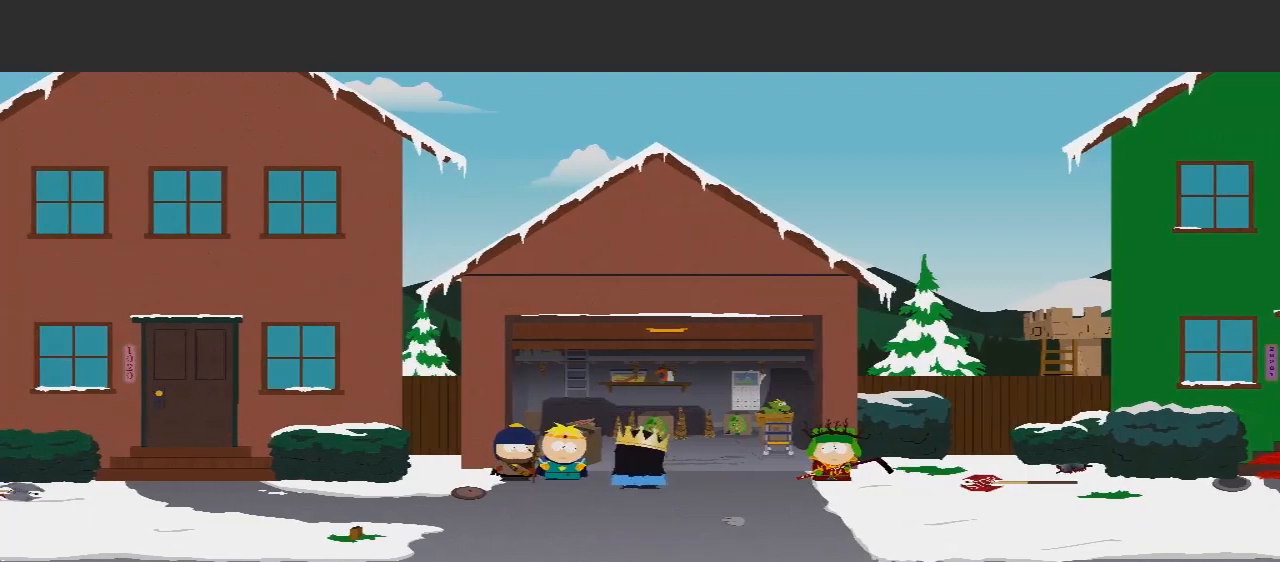
{"buttons": [], "left_stick": "up", "right_stick": "center", "events": []}
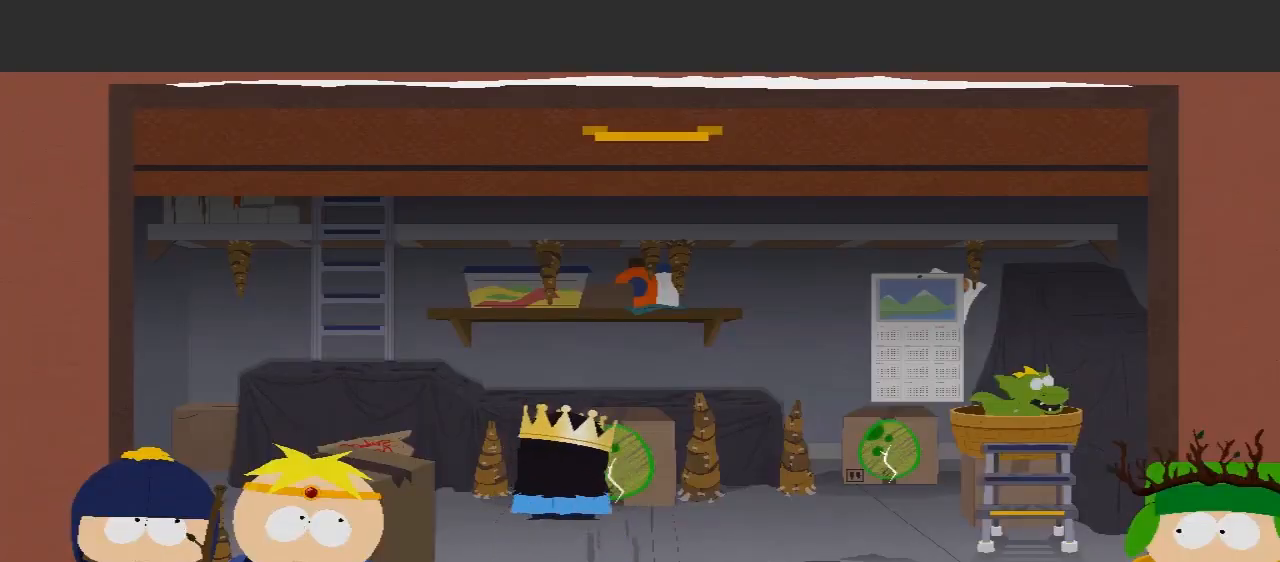
{"buttons": ["A"], "left_stick": "up", "right_stick": "center", "events": [[467, "A", "down"]]}
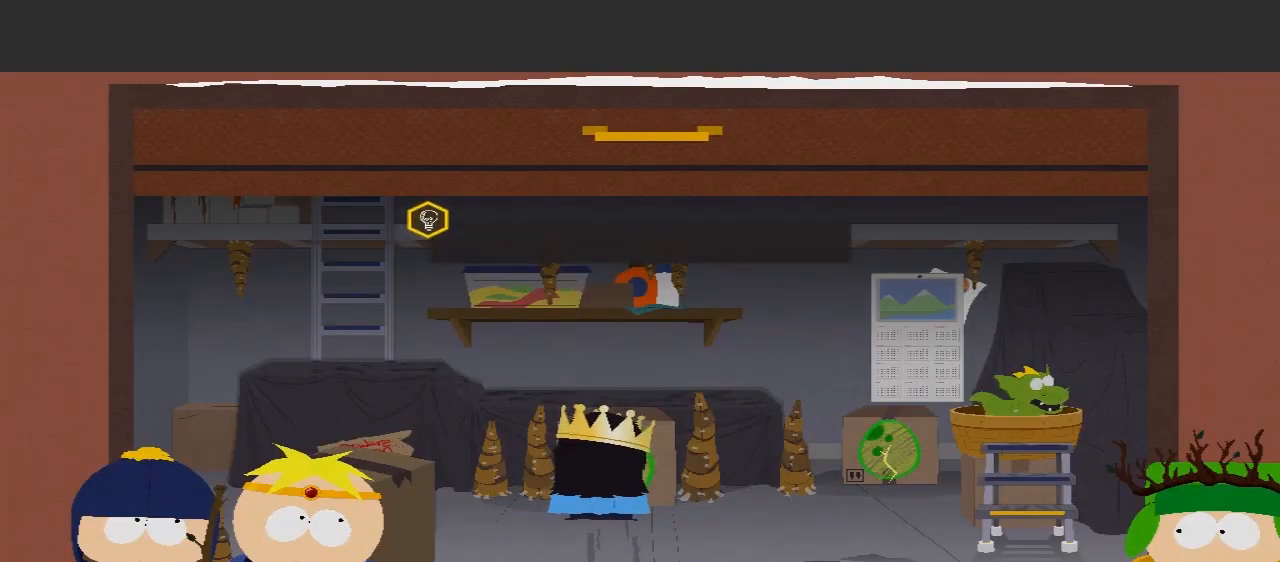
{"buttons": [], "left_stick": "center", "right_stick": "center", "events": [[167, "A", "up"], [500, "left_stick", "center"]]}
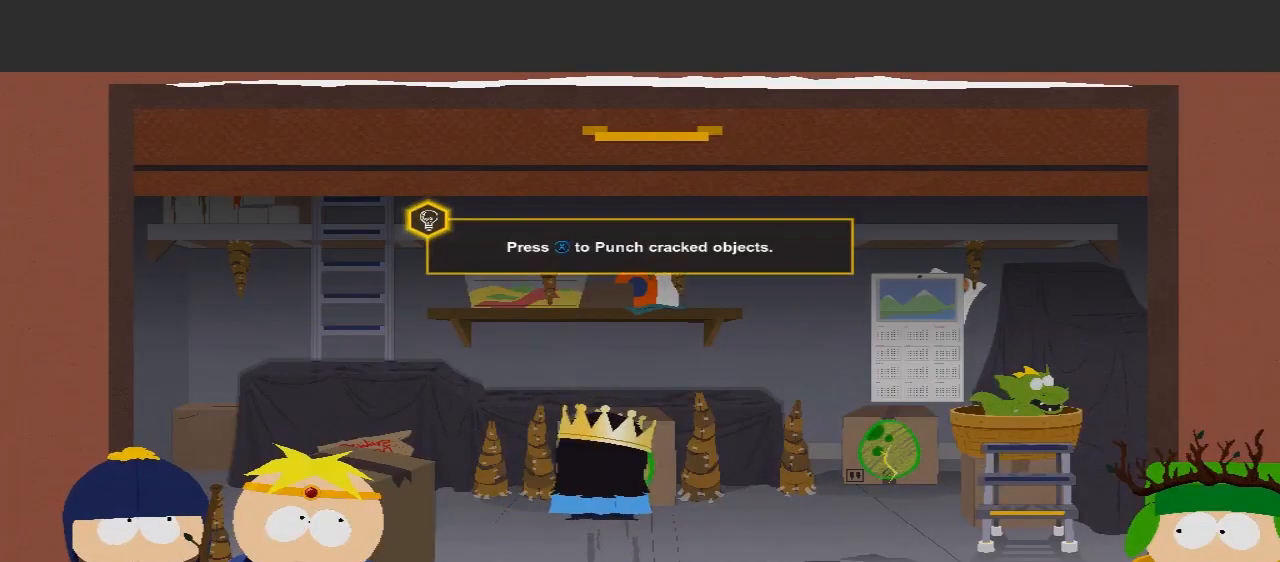
{"buttons": [], "left_stick": "center", "right_stick": "center", "events": []}
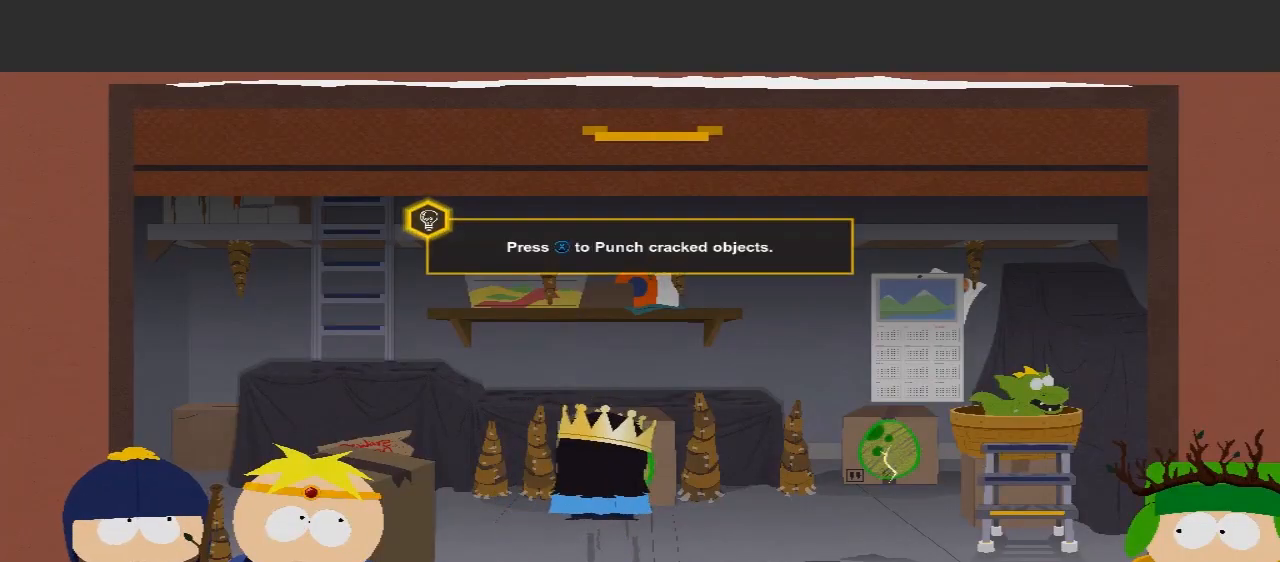
{"buttons": [], "left_stick": "center", "right_stick": "center", "events": [[300, "X", "down"], [500, "X", "up"]]}
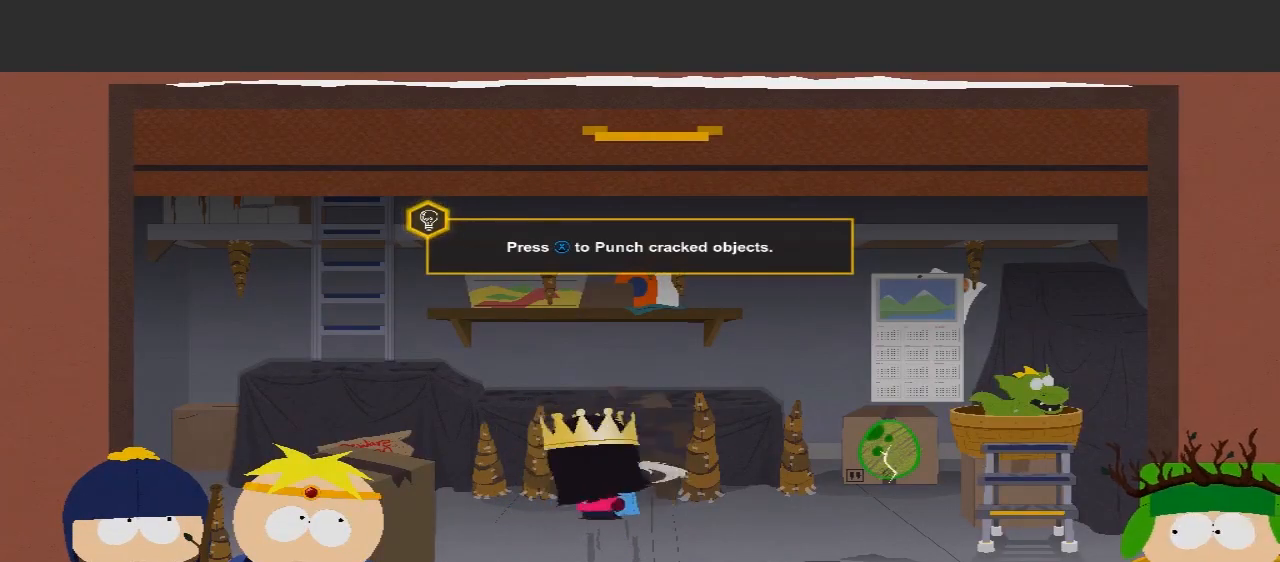
{"buttons": [], "left_stick": "center", "right_stick": "center", "events": []}
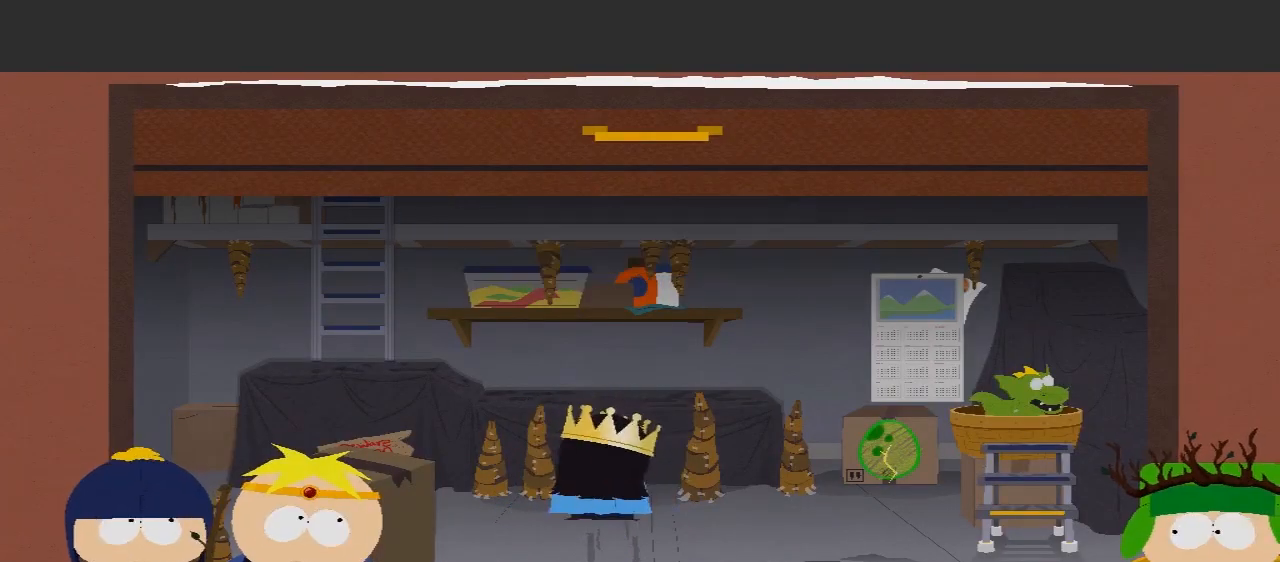
{"buttons": [], "left_stick": "up", "right_stick": "center", "events": [[167, "left_stick", "up-right"], [400, "left_stick", "up"]]}
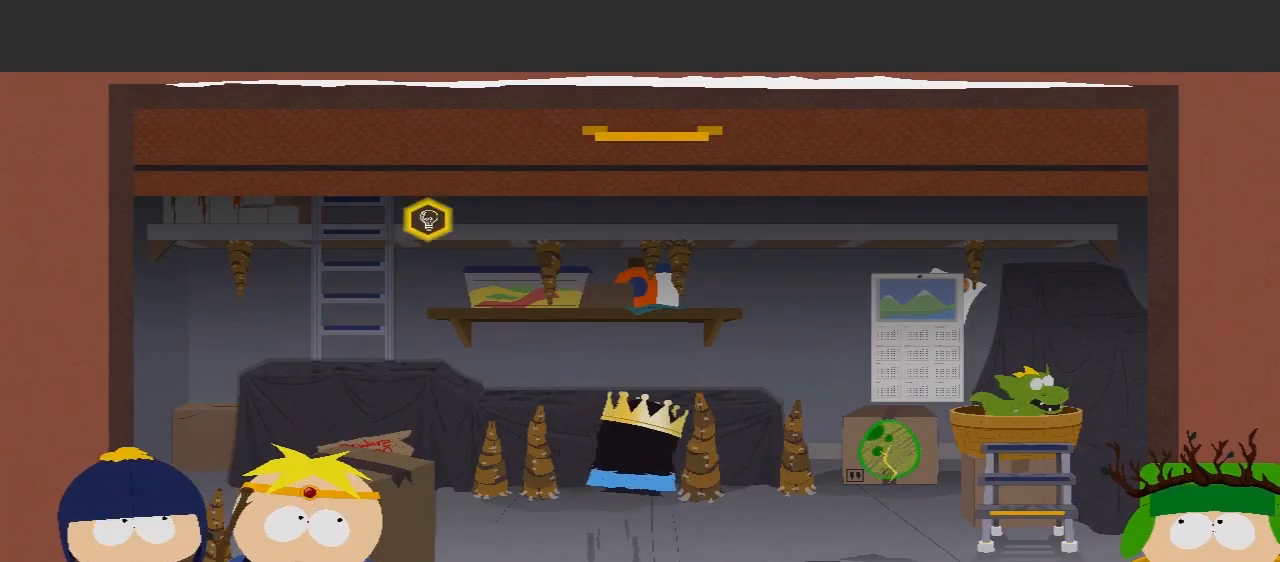
{"buttons": [], "left_stick": "center", "right_stick": "center", "events": [[33, "left_stick", "center"]]}
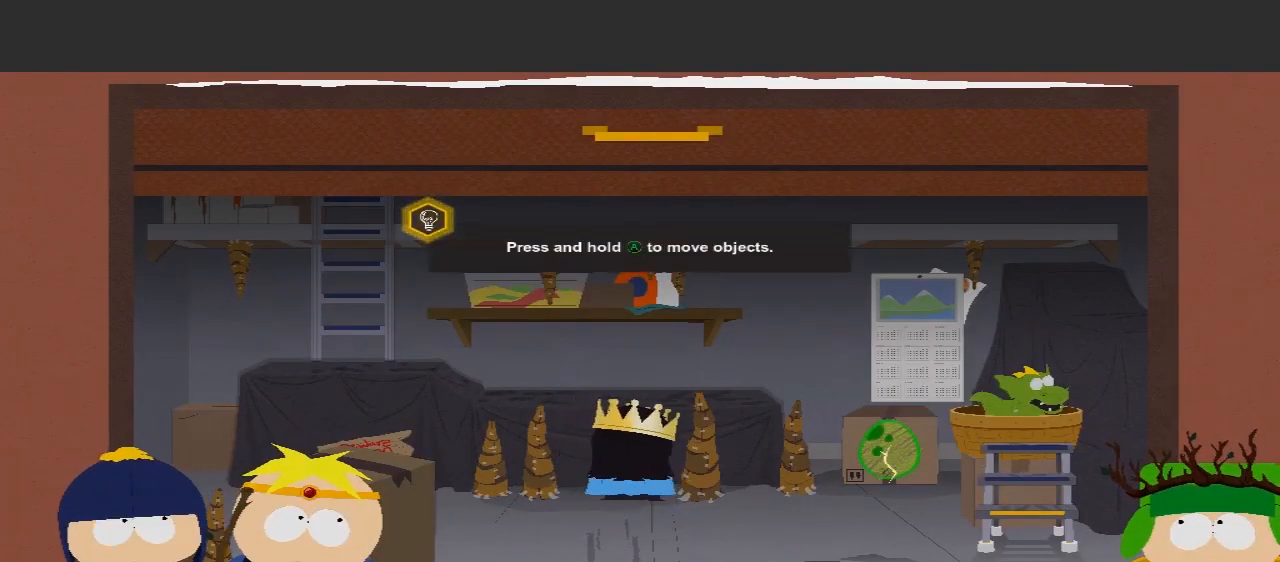
{"buttons": [], "left_stick": "center", "right_stick": "center", "events": []}
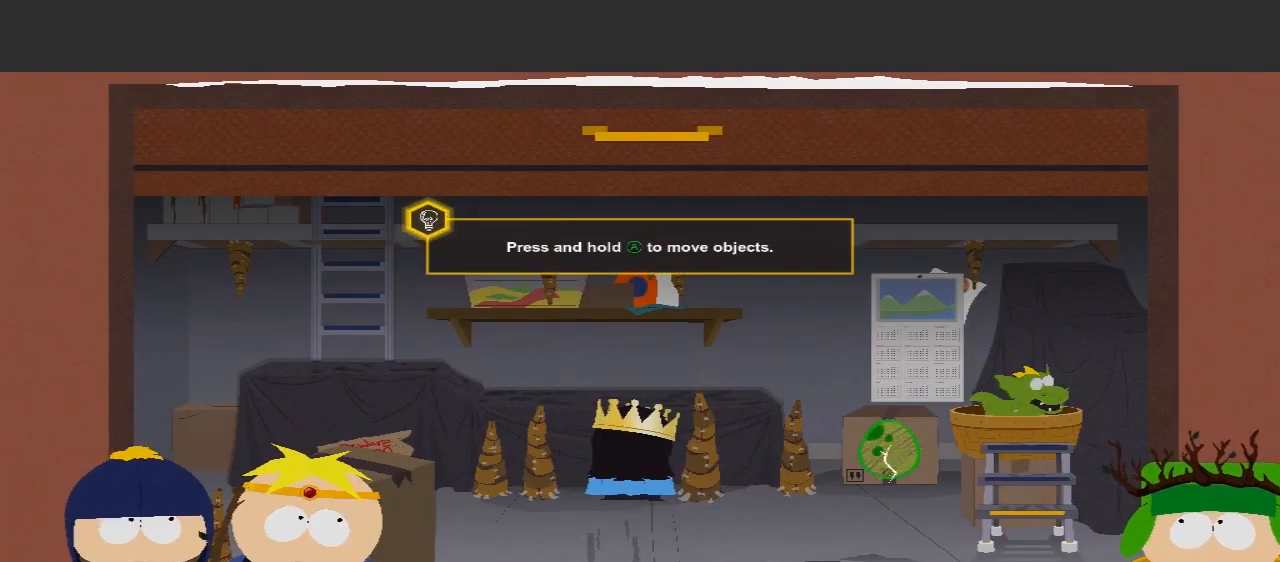
{"buttons": [], "left_stick": "center", "right_stick": "center", "events": []}
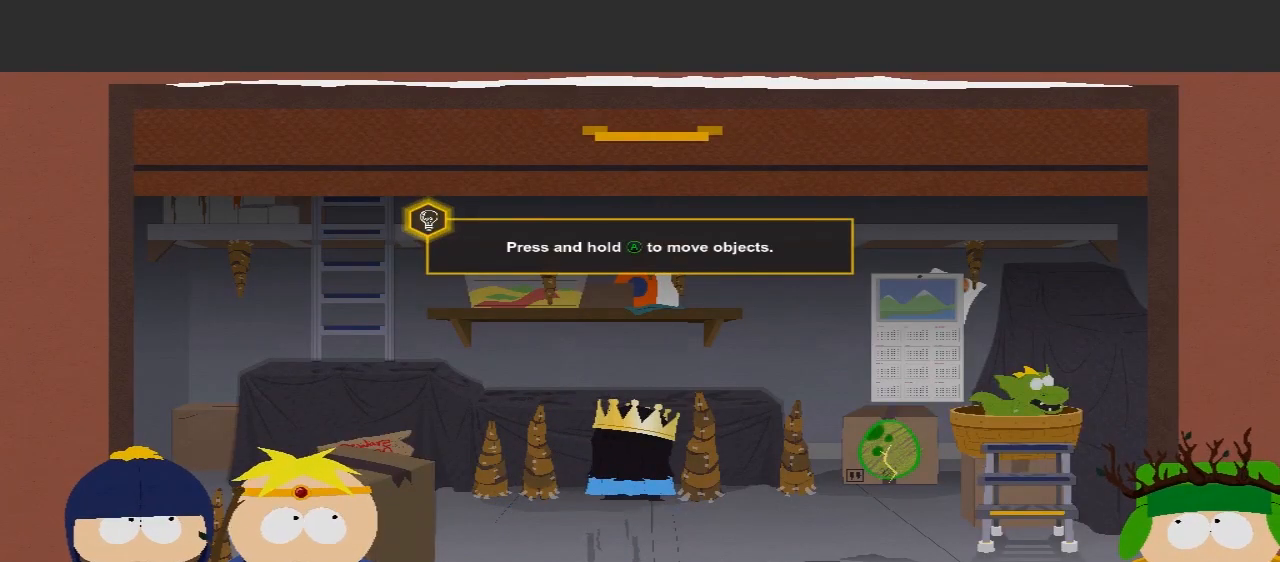
{"buttons": ["A"], "left_stick": "center", "right_stick": "center", "events": [[367, "A", "down"]]}
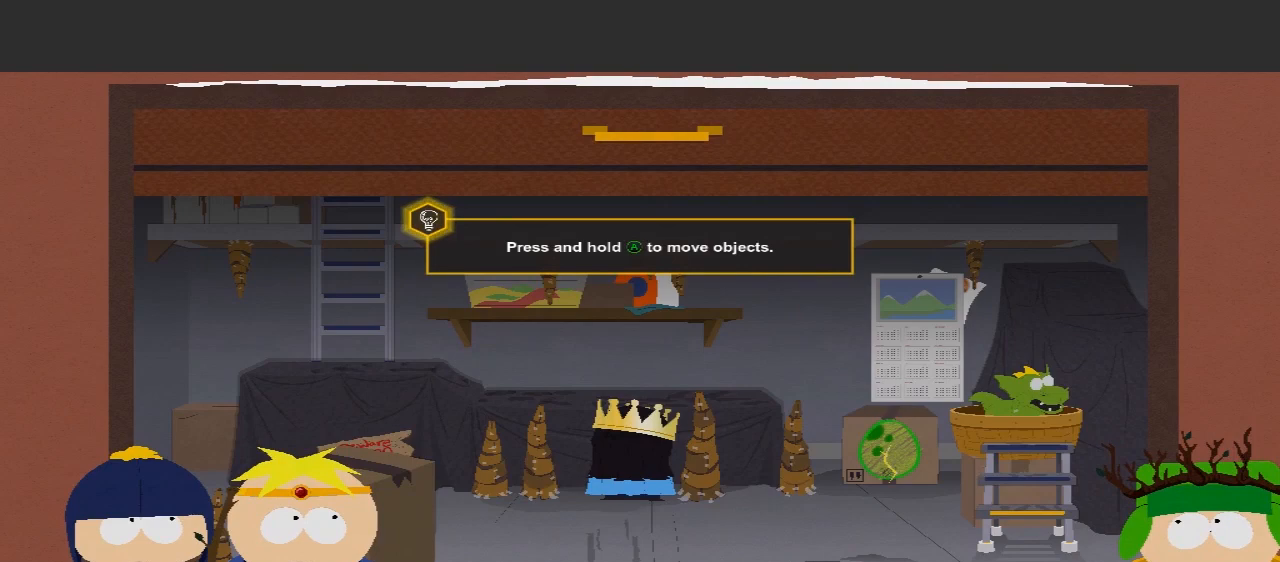
{"buttons": ["A"], "left_stick": "right", "right_stick": "center", "events": [[333, "left_stick", "right"]]}
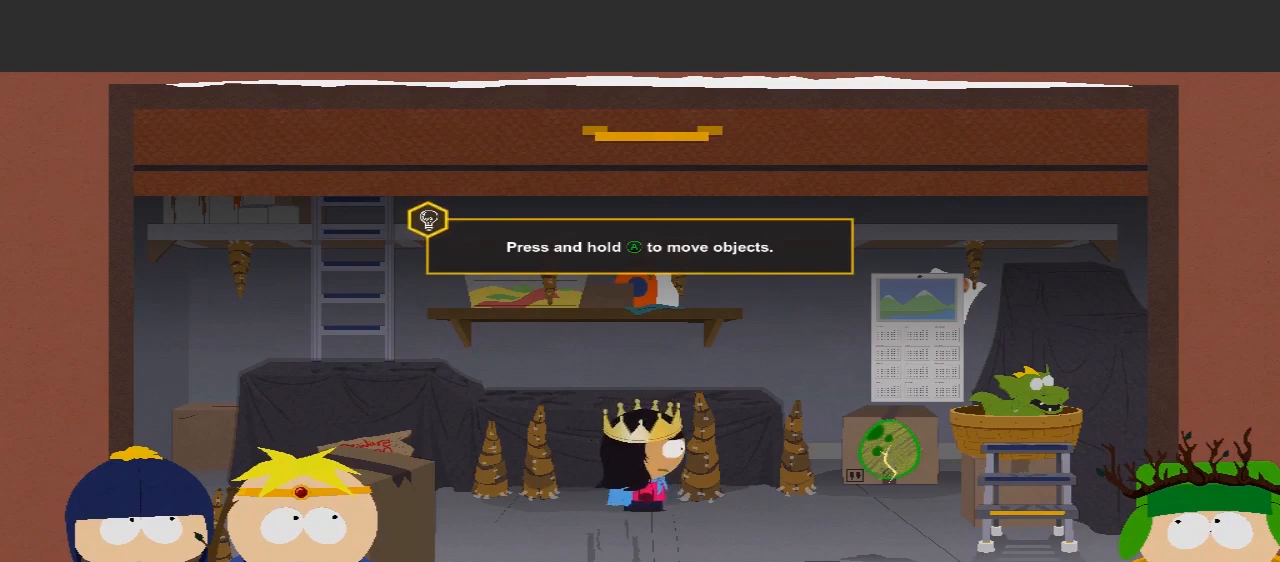
{"buttons": [], "left_stick": "center", "right_stick": "center", "events": [[367, "A", "up"], [500, "left_stick", "center"]]}
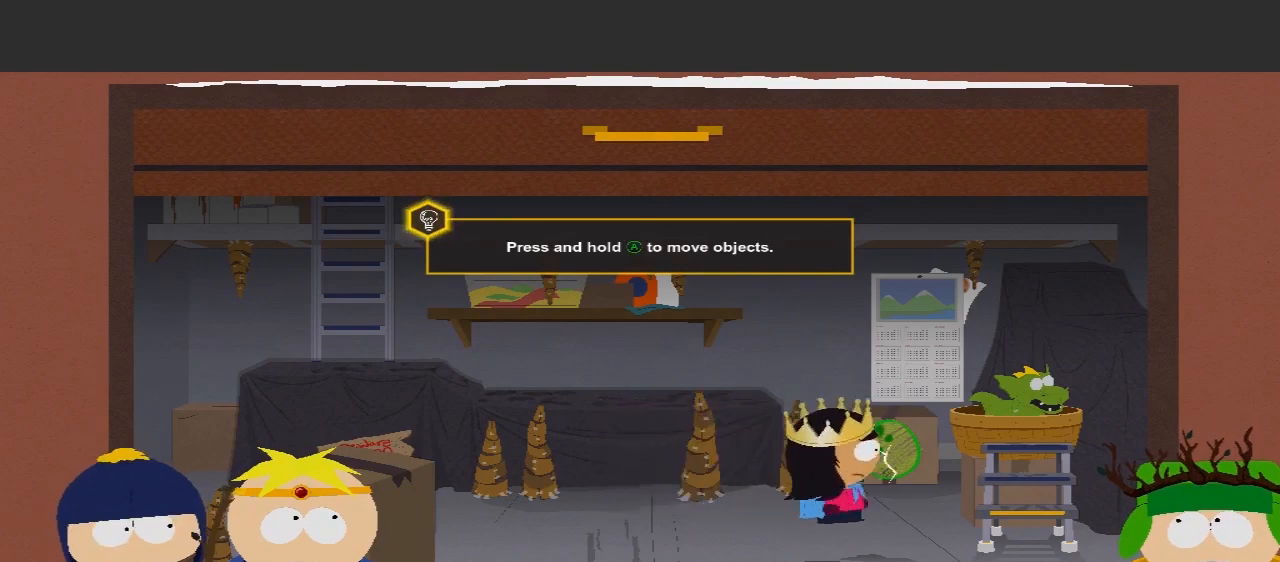
{"buttons": [], "left_stick": "up-right", "right_stick": "center", "events": [[133, "left_stick", "up-right"]]}
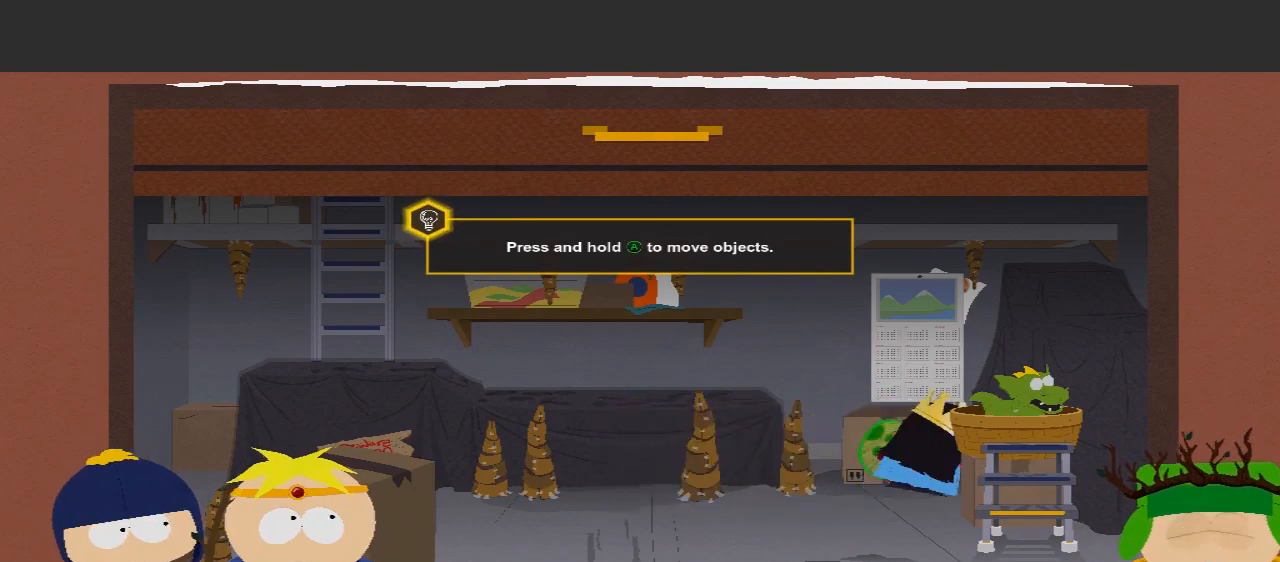
{"buttons": [], "left_stick": "center", "right_stick": "center", "events": [[33, "X", "down"], [167, "X", "up"], [267, "left_stick", "center"]]}
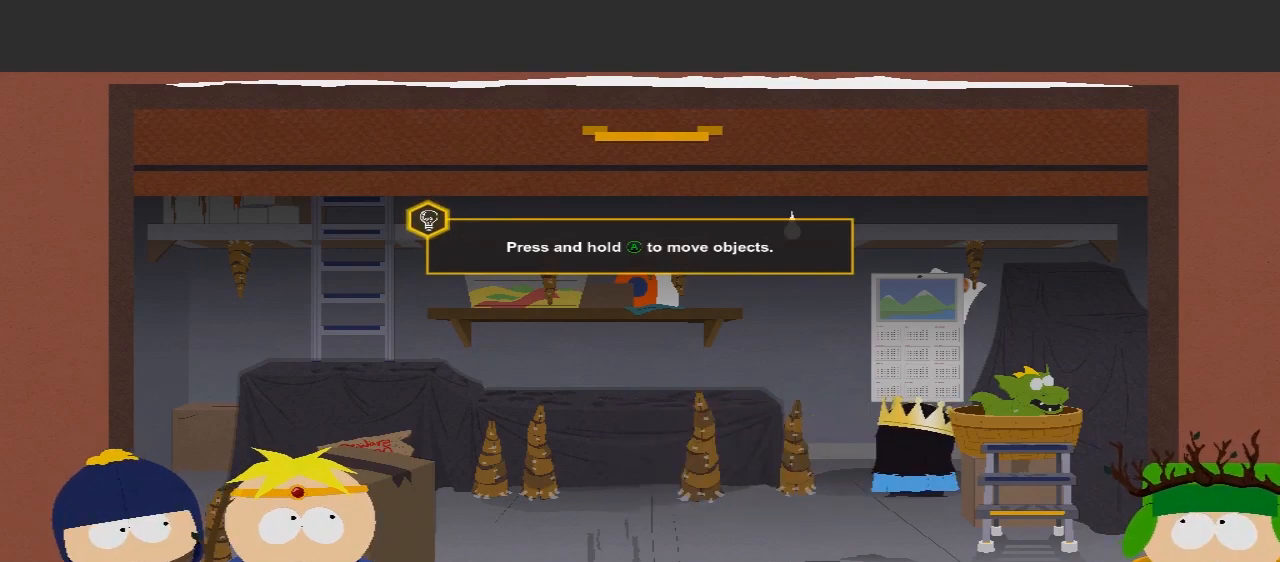
{"buttons": [], "left_stick": "up", "right_stick": "center", "events": [[233, "left_stick", "up-left"], [400, "left_stick", "up"]]}
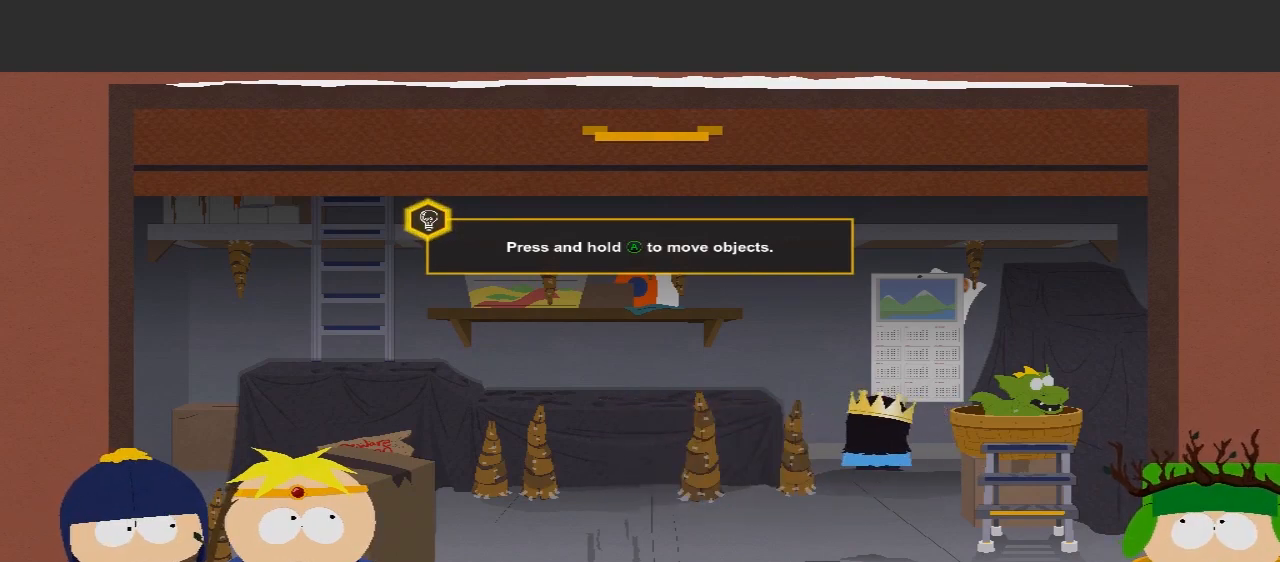
{"buttons": [], "left_stick": "center", "right_stick": "center", "events": [[267, "left_stick", "center"]]}
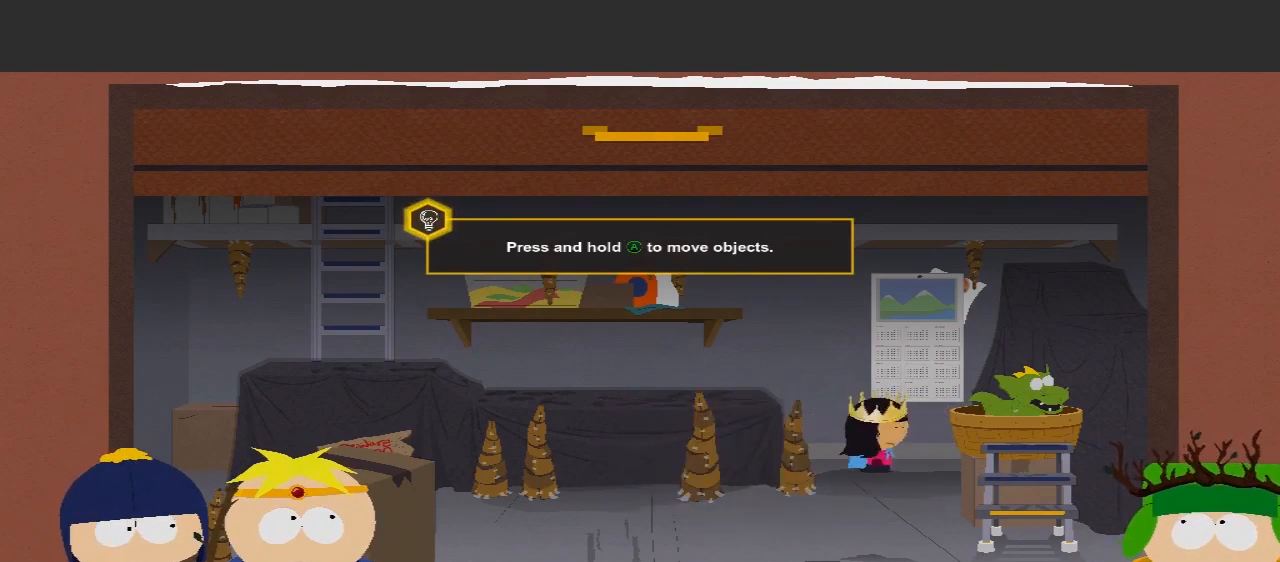
{"buttons": [], "left_stick": "down", "right_stick": "center", "events": [[67, "left_stick", "down"]]}
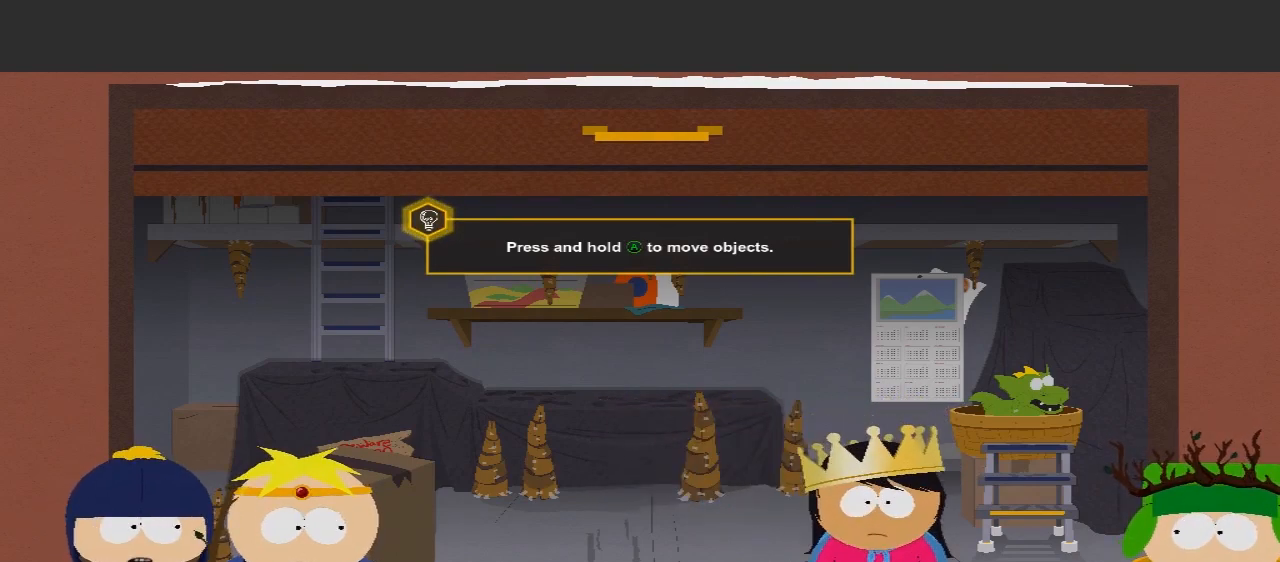
{"buttons": [], "left_stick": "center", "right_stick": "center", "events": [[233, "left_stick", "center"]]}
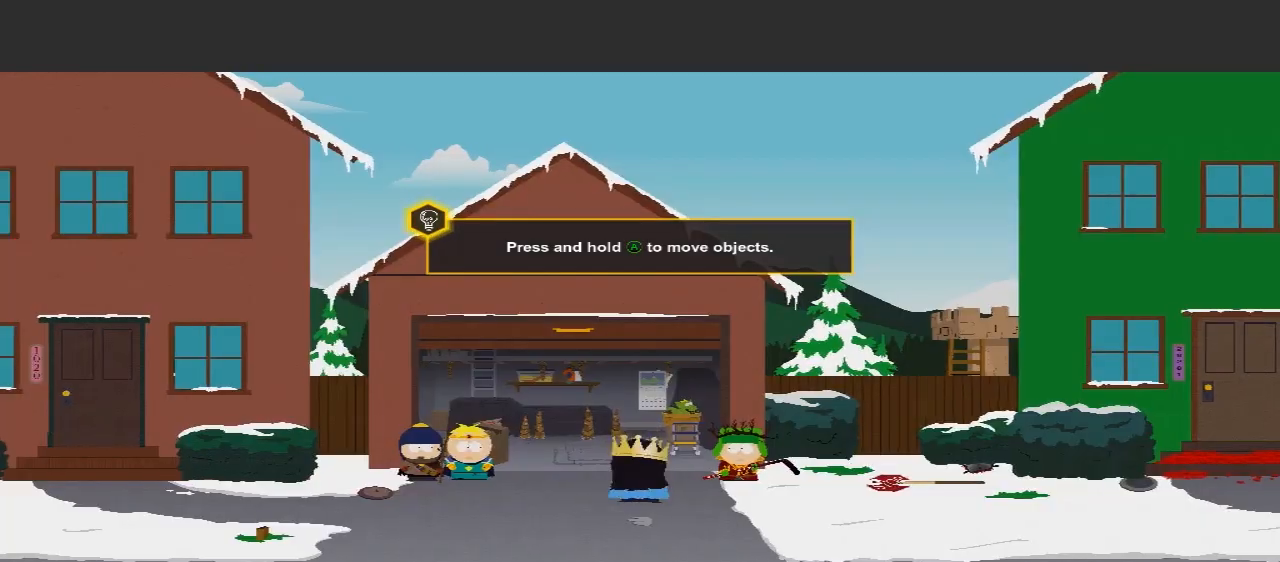
{"buttons": [], "left_stick": "up-left", "right_stick": "center", "events": [[33, "left_stick", "up-left"]]}
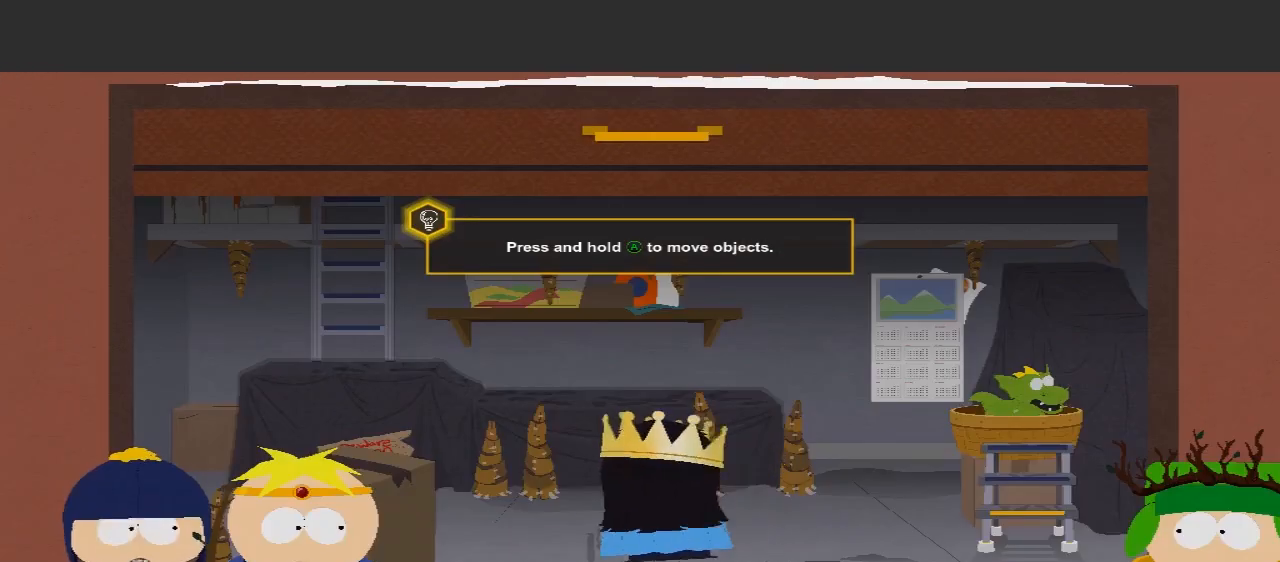
{"buttons": [], "left_stick": "left", "right_stick": "center", "events": [[367, "left_stick", "left"]]}
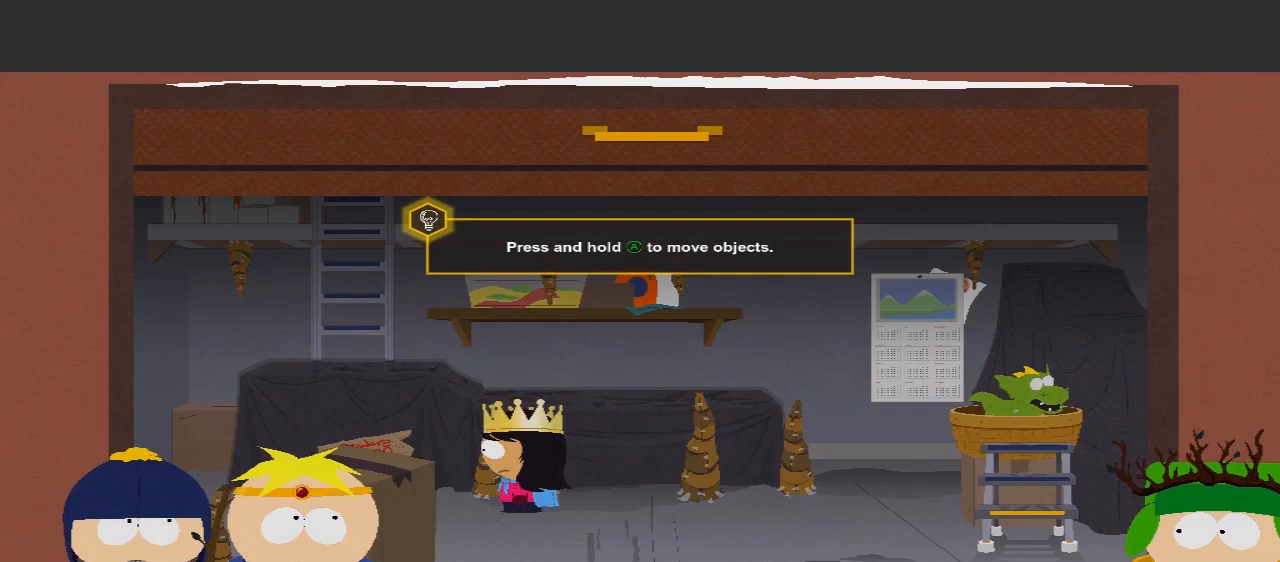
{"buttons": [], "left_stick": "left", "right_stick": "center", "events": []}
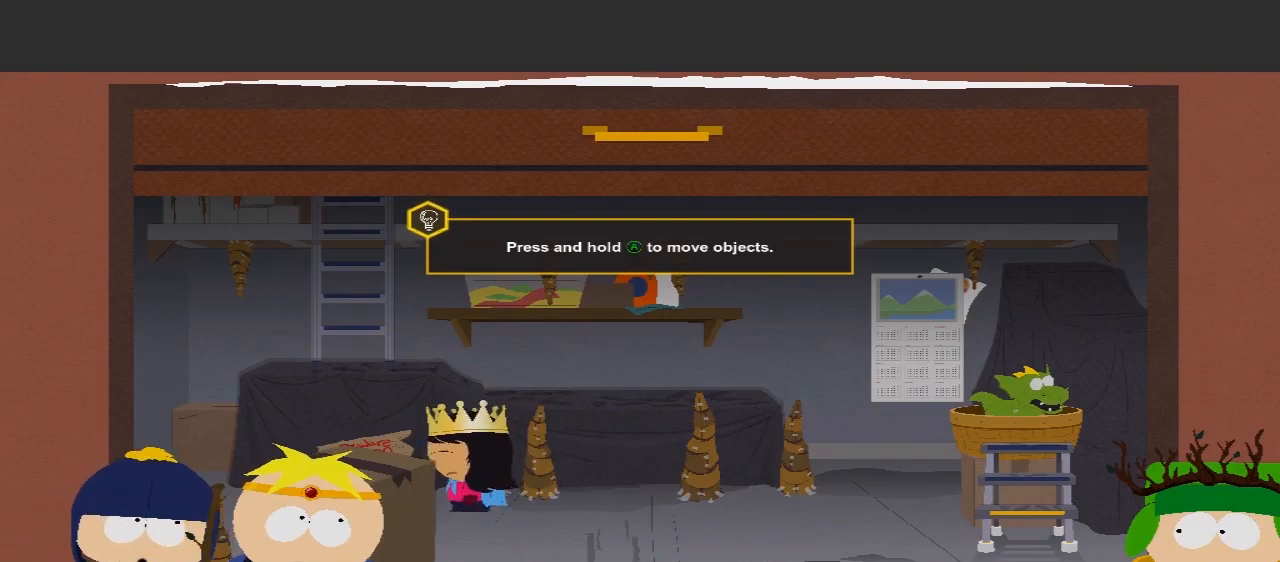
{"buttons": [], "left_stick": "down-left", "right_stick": "center", "events": [[467, "left_stick", "down-left"]]}
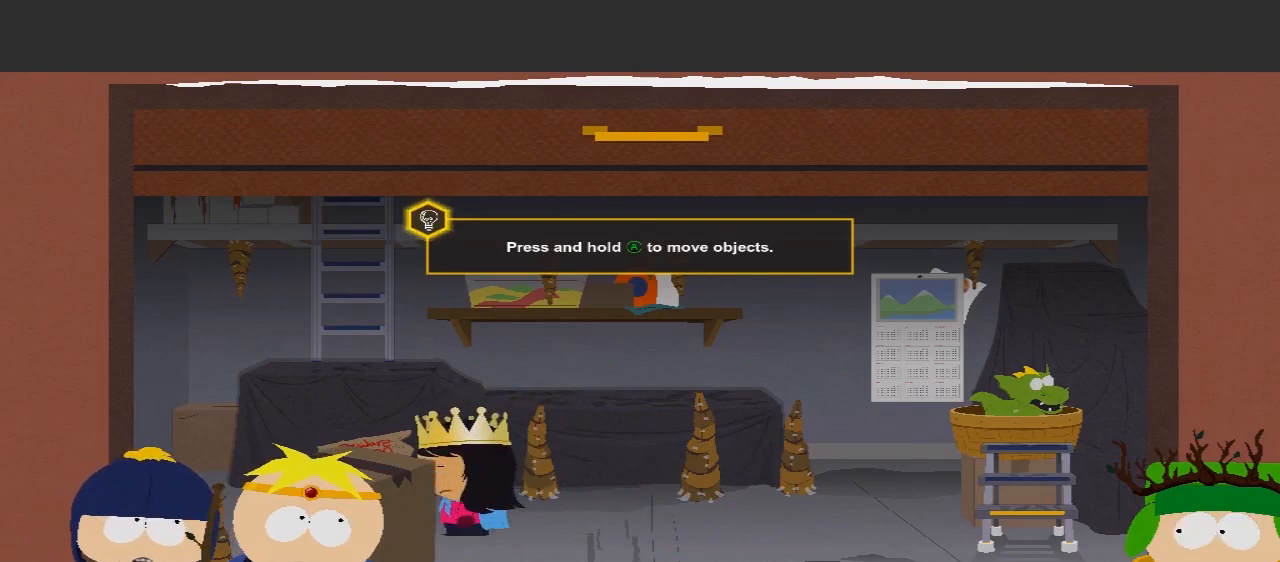
{"buttons": ["X"], "left_stick": "down-left", "right_stick": "center", "events": [[267, "X", "down"], [433, "X", "up"], [500, "X", "down"]]}
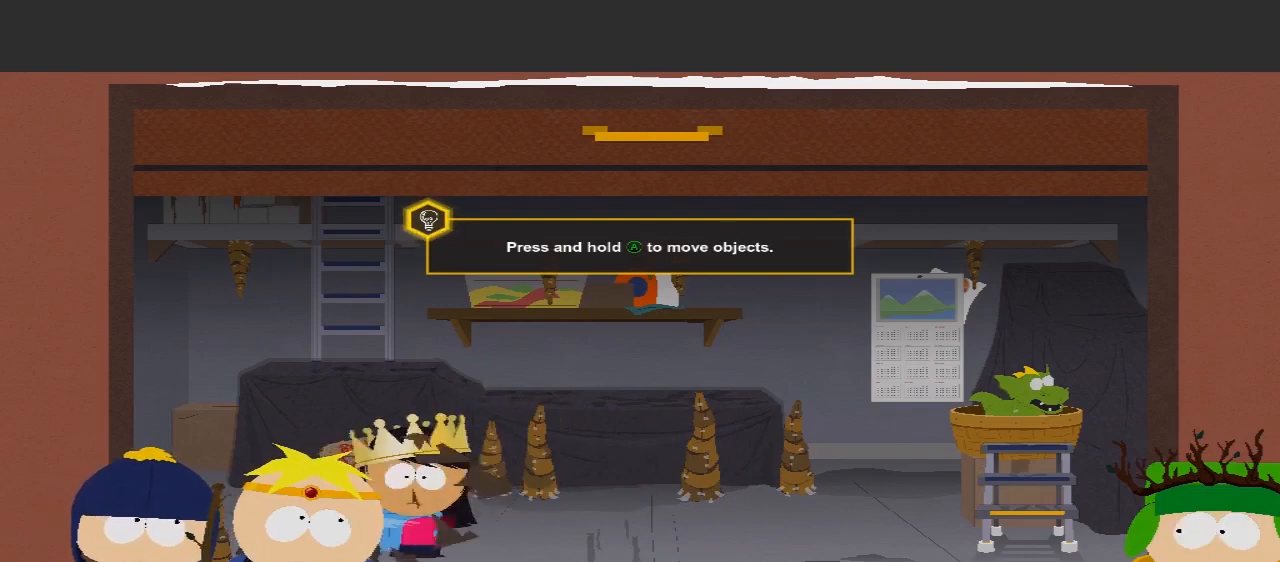
{"buttons": [], "left_stick": "up-left", "right_stick": "center", "events": [[133, "left_stick", "center"], [200, "X", "up"], [500, "left_stick", "up-left"]]}